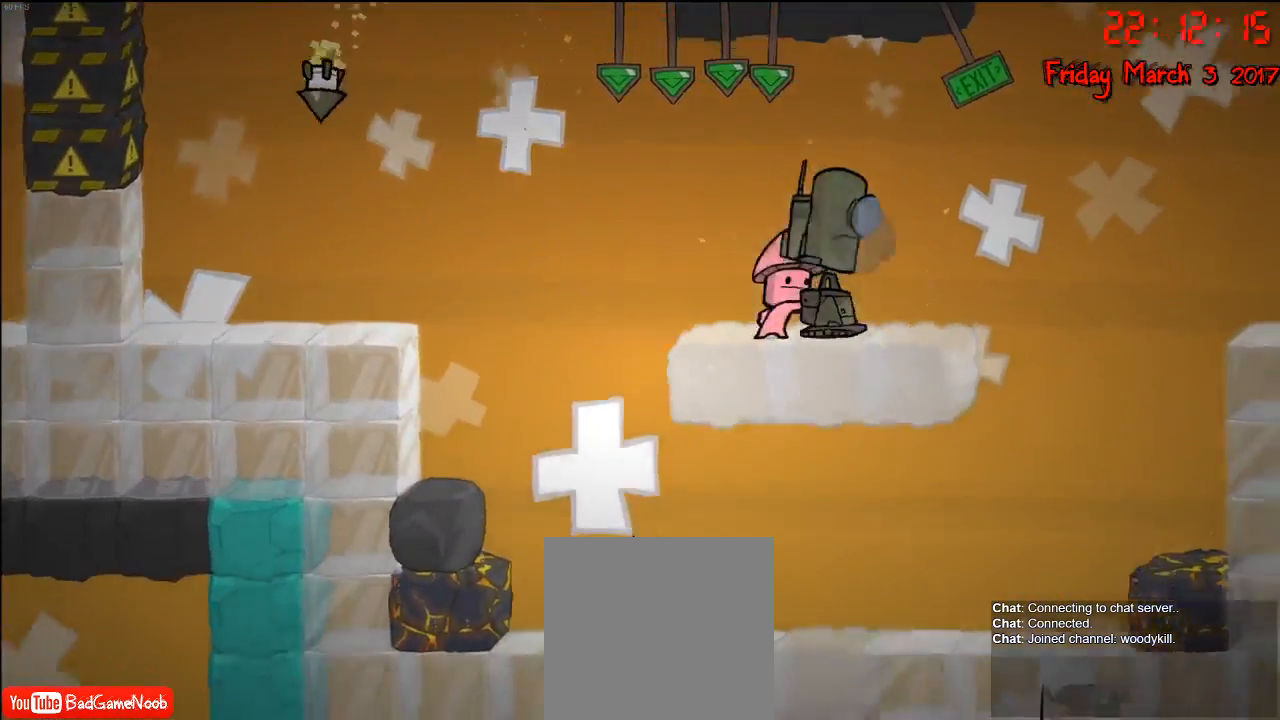
Gameplay with a controller (Xbox layout); each line is a JSON object with the inputs held at the frame after it. "events" lists button and stick changes between this image and that frame as [ms after this image, input, new state], when the widget could be followed in between.
{"buttons": [], "left_stick": "right", "right_stick": "center", "events": [[33, "left_stick", "right"]]}
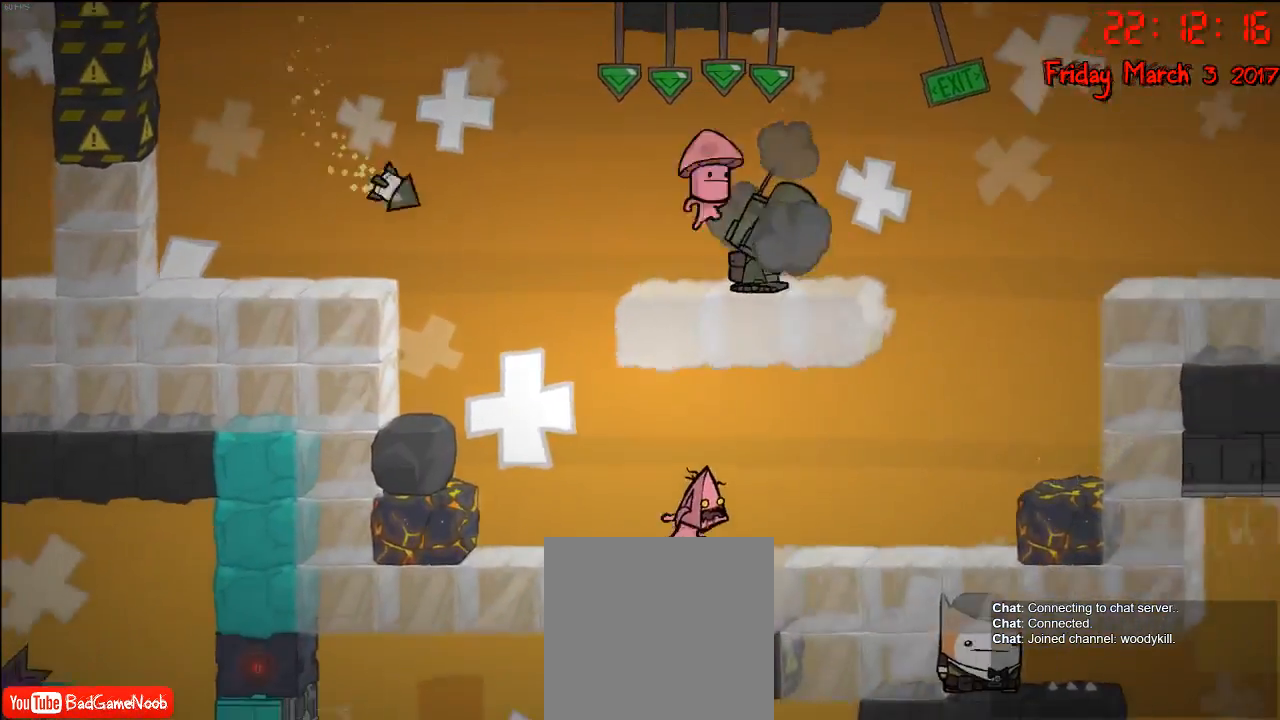
{"buttons": [], "left_stick": "left", "right_stick": "center", "events": [[267, "left_stick", "left"], [433, "left_stick", "center"], [500, "left_stick", "left"]]}
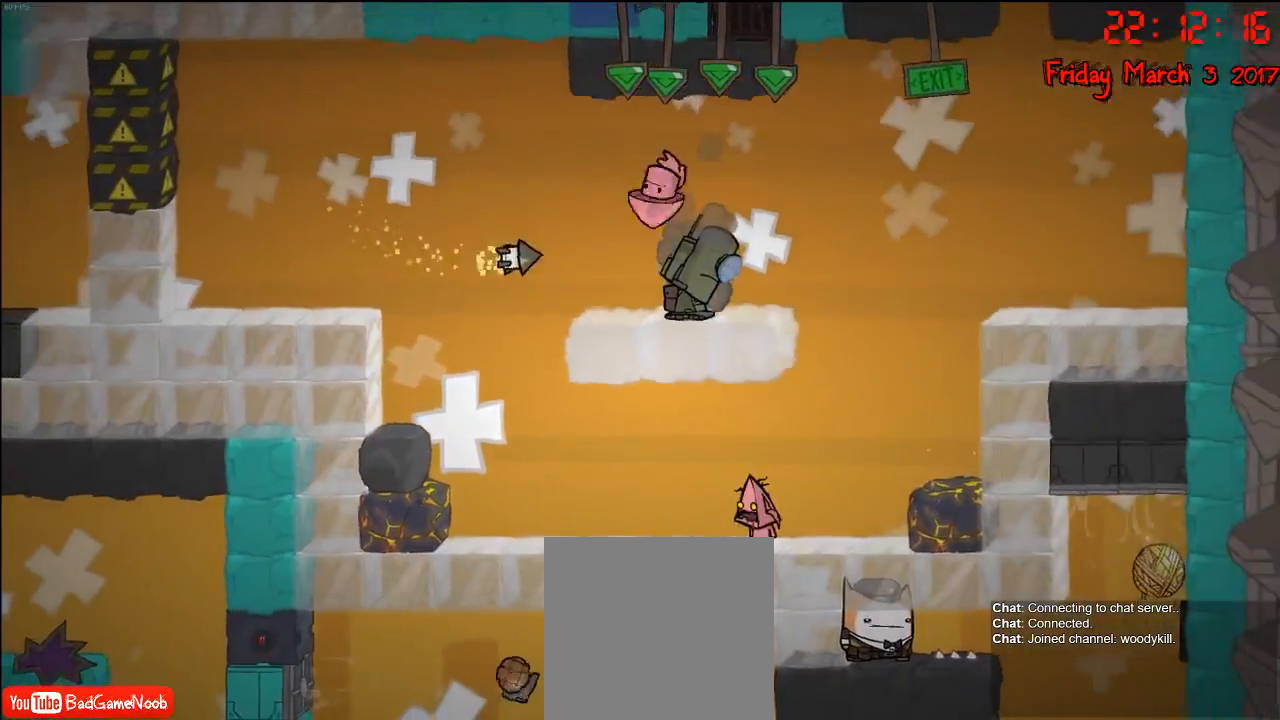
{"buttons": [], "left_stick": "left", "right_stick": "center", "events": []}
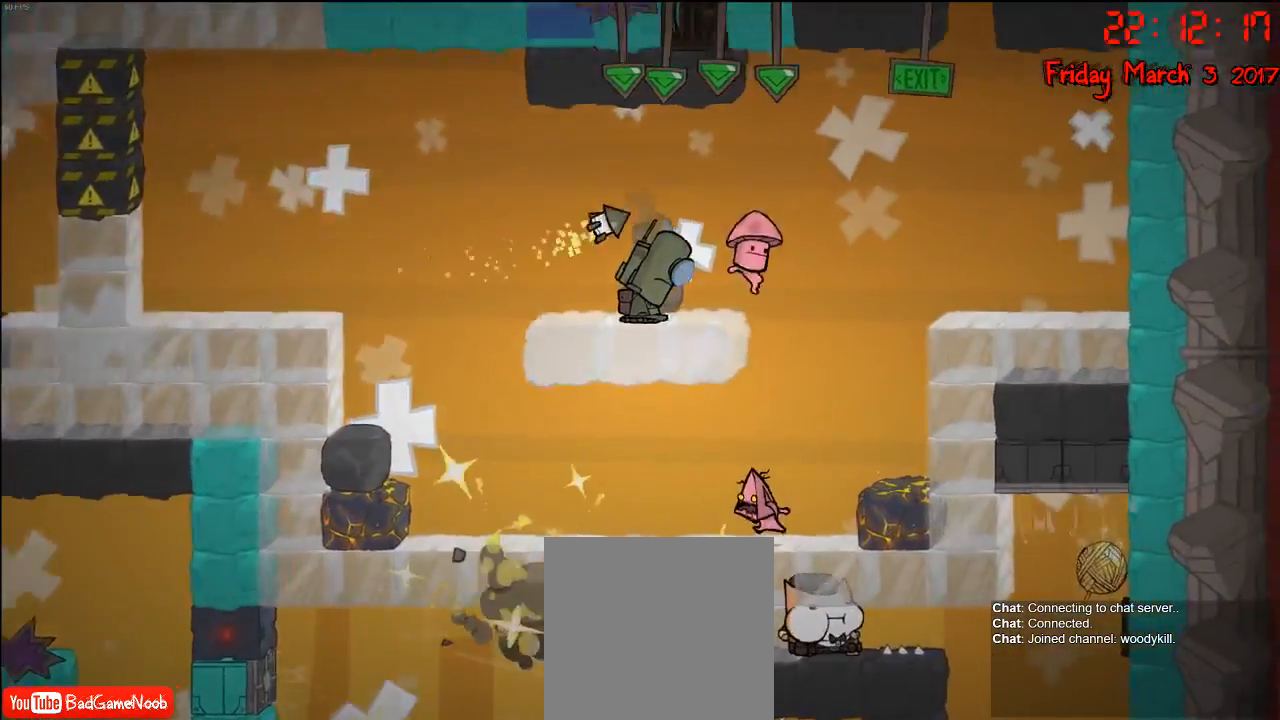
{"buttons": [], "left_stick": "left", "right_stick": "center", "events": []}
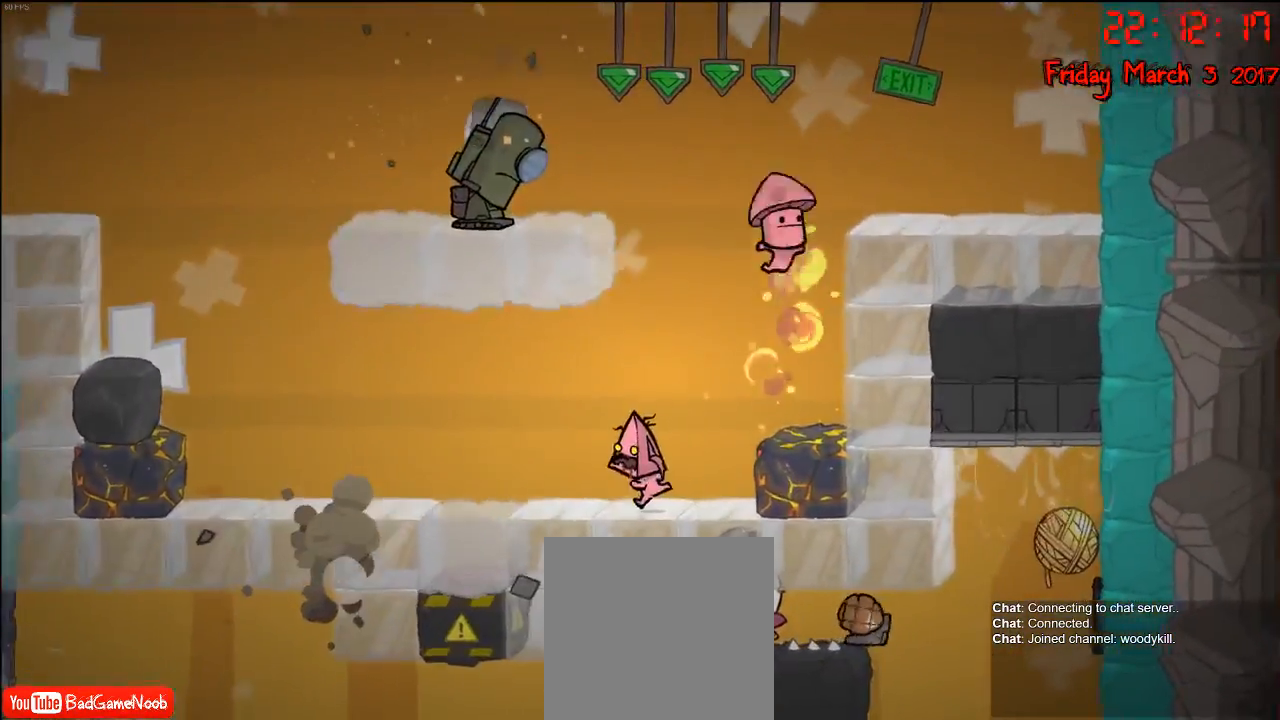
{"buttons": [], "left_stick": "left", "right_stick": "center", "events": []}
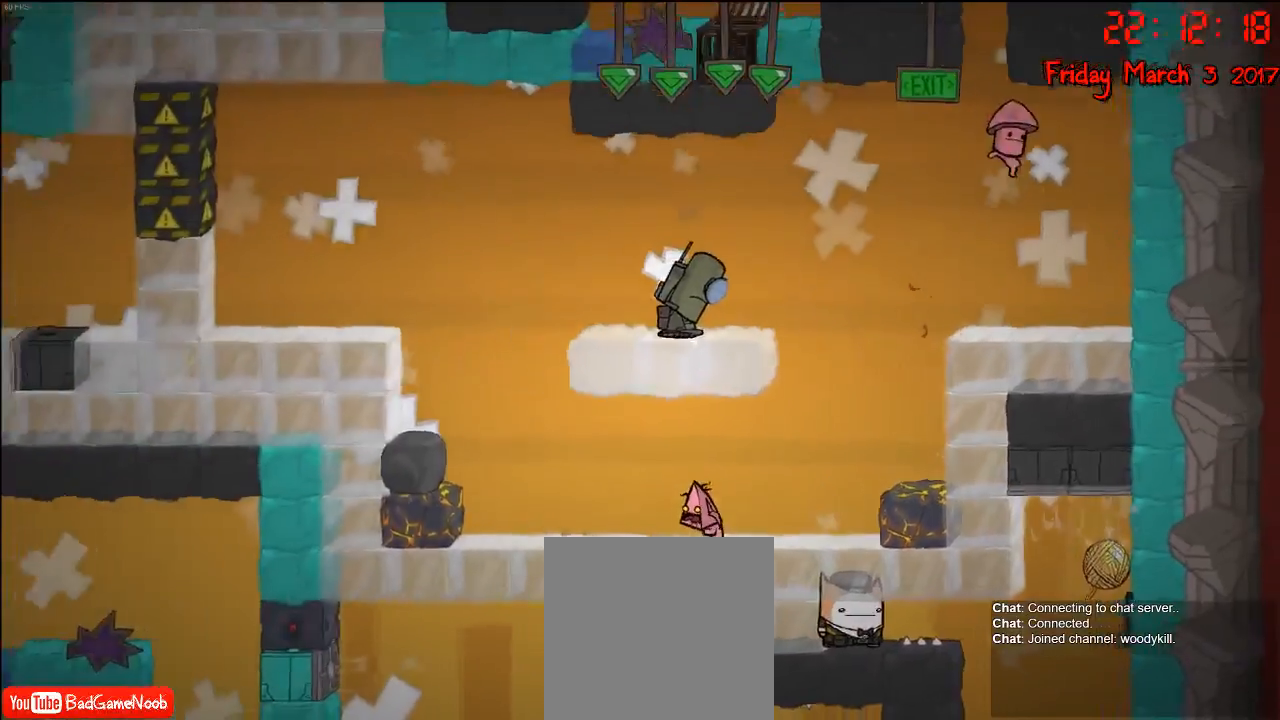
{"buttons": [], "left_stick": "left", "right_stick": "center", "events": [[300, "A", "down"], [467, "A", "up"]]}
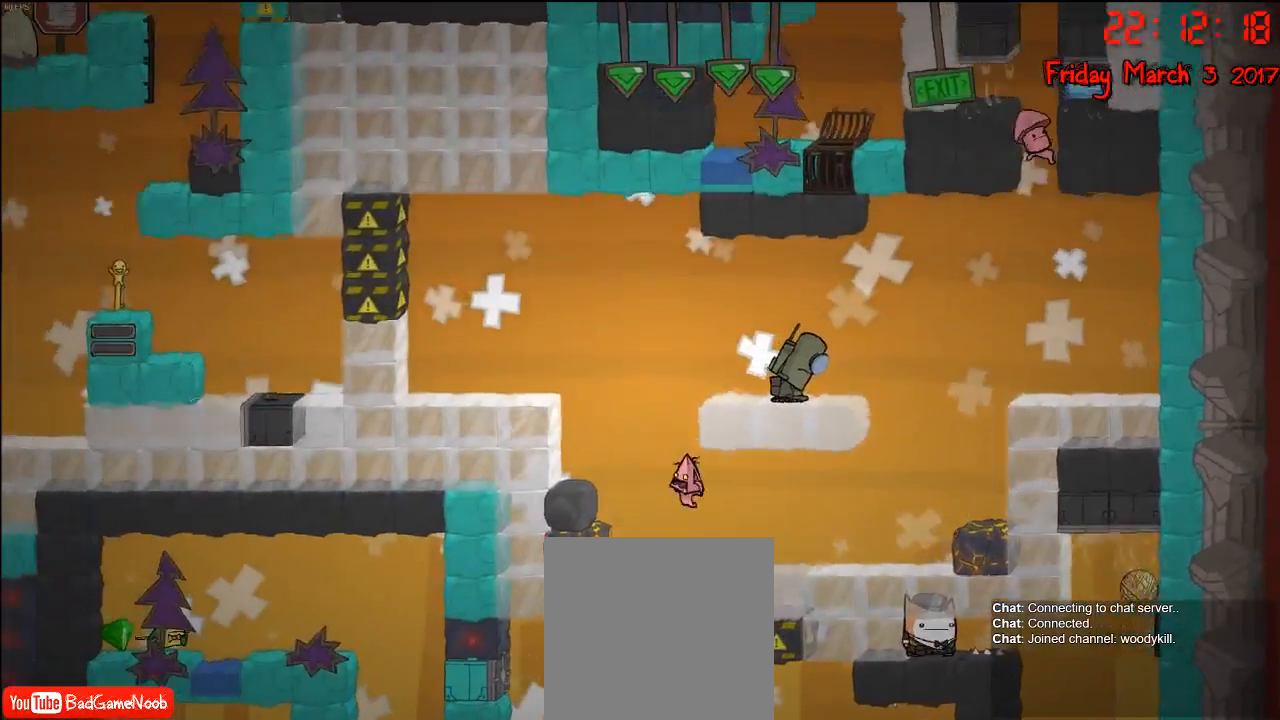
{"buttons": [], "left_stick": "left", "right_stick": "center", "events": [[133, "A", "down"], [333, "A", "up"]]}
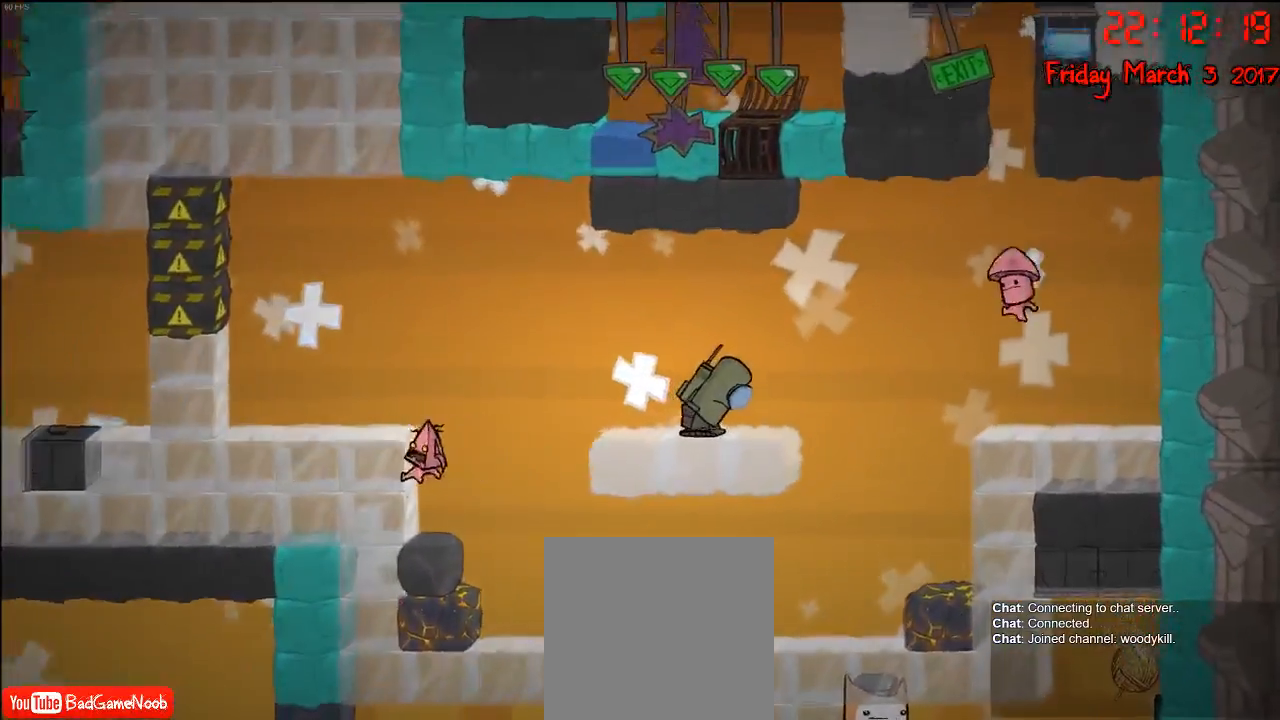
{"buttons": [], "left_stick": "left", "right_stick": "center", "events": [[33, "left_stick", "center"], [333, "A", "down"], [367, "left_stick", "left"], [483, "A", "up"]]}
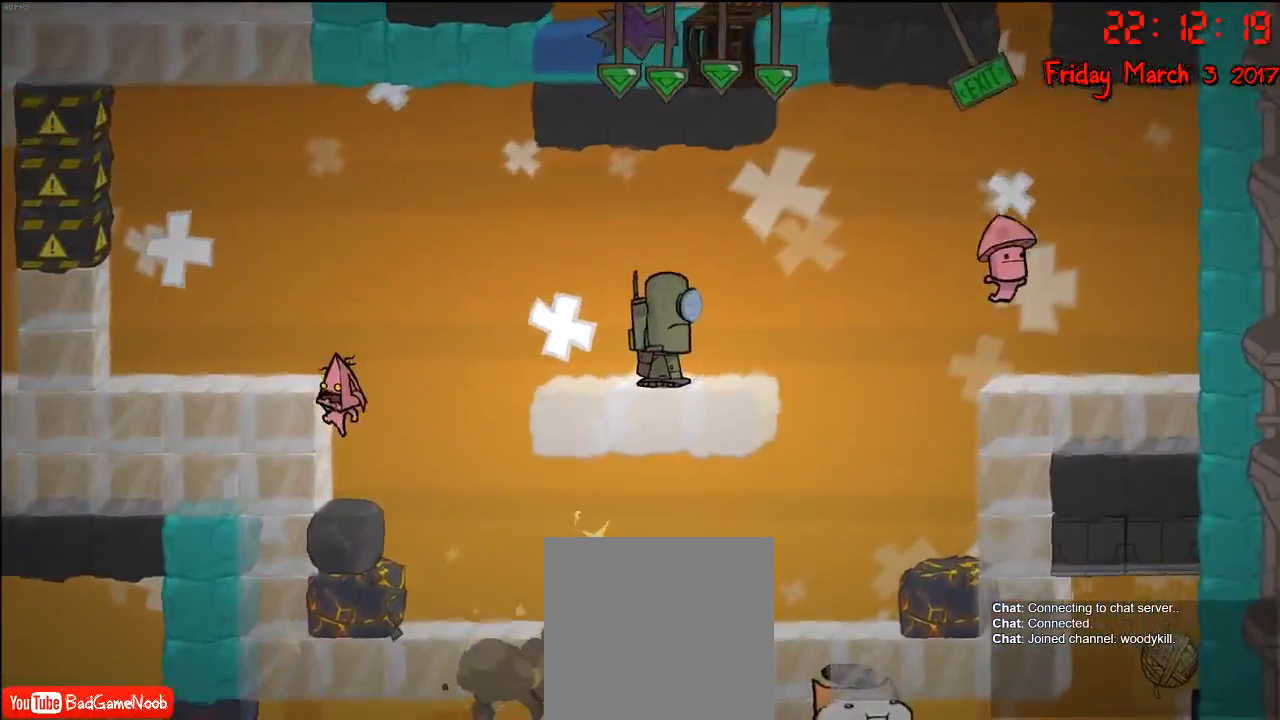
{"buttons": [], "left_stick": "left", "right_stick": "center", "events": [[250, "A", "down"], [433, "A", "up"]]}
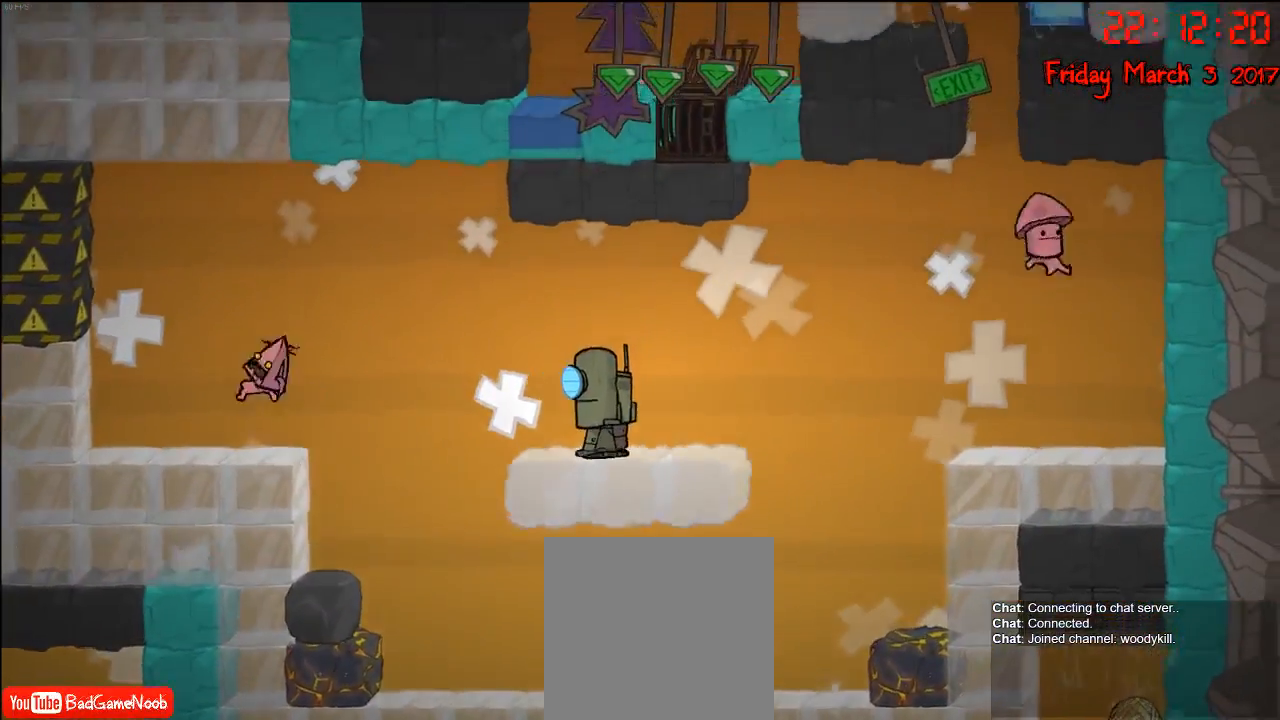
{"buttons": [], "left_stick": "center", "right_stick": "center", "events": [[483, "left_stick", "center"]]}
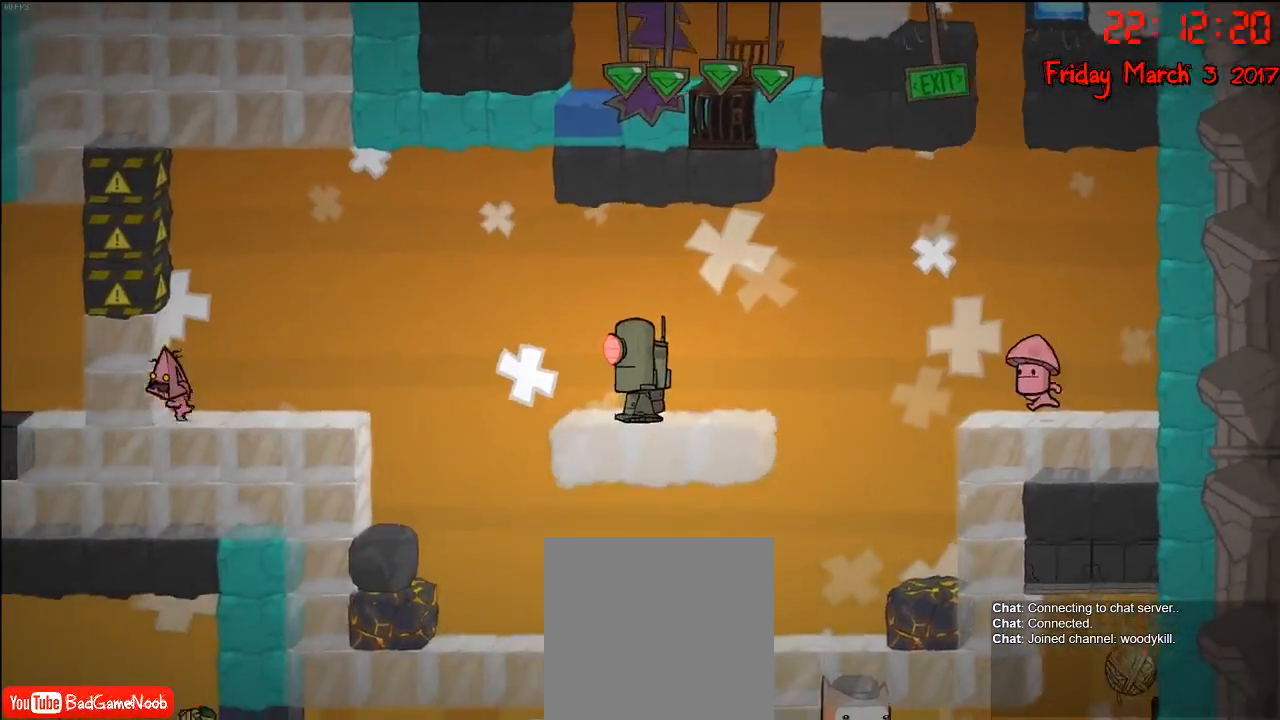
{"buttons": [], "left_stick": "right", "right_stick": "center", "events": [[50, "left_stick", "right"]]}
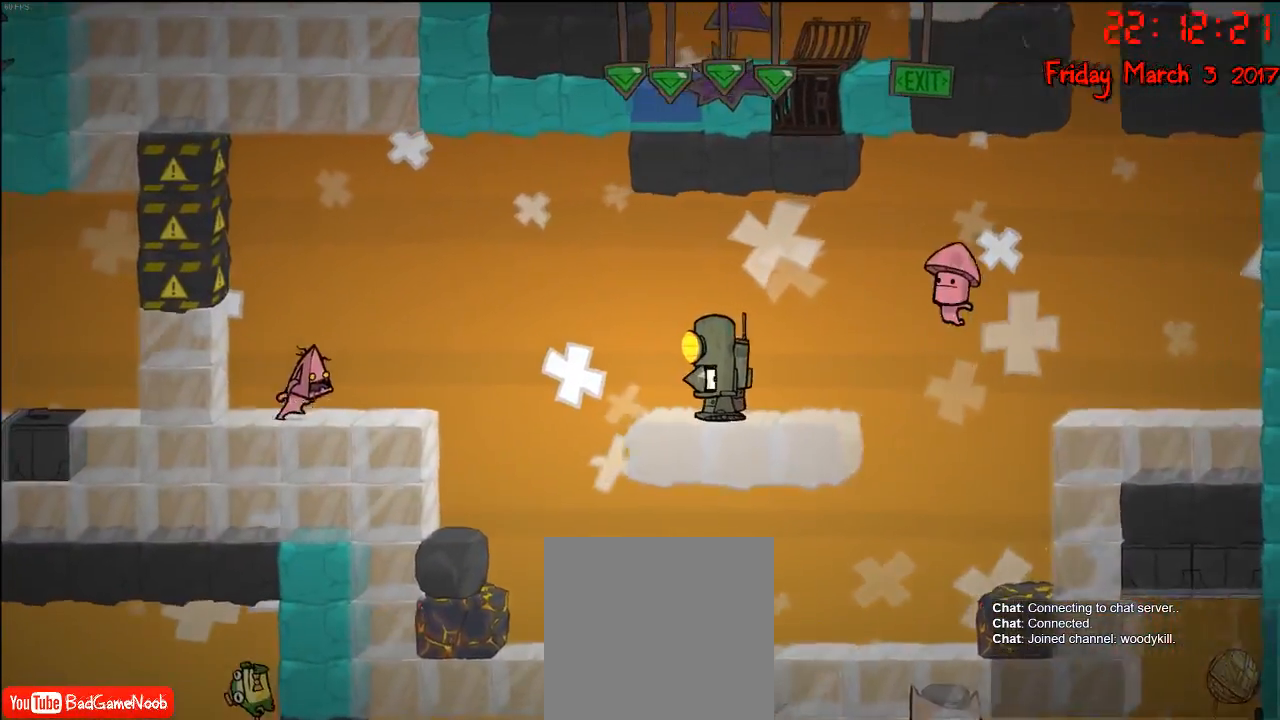
{"buttons": ["A"], "left_stick": "right", "right_stick": "center", "events": [[133, "A", "down"], [317, "A", "up"], [467, "A", "down"]]}
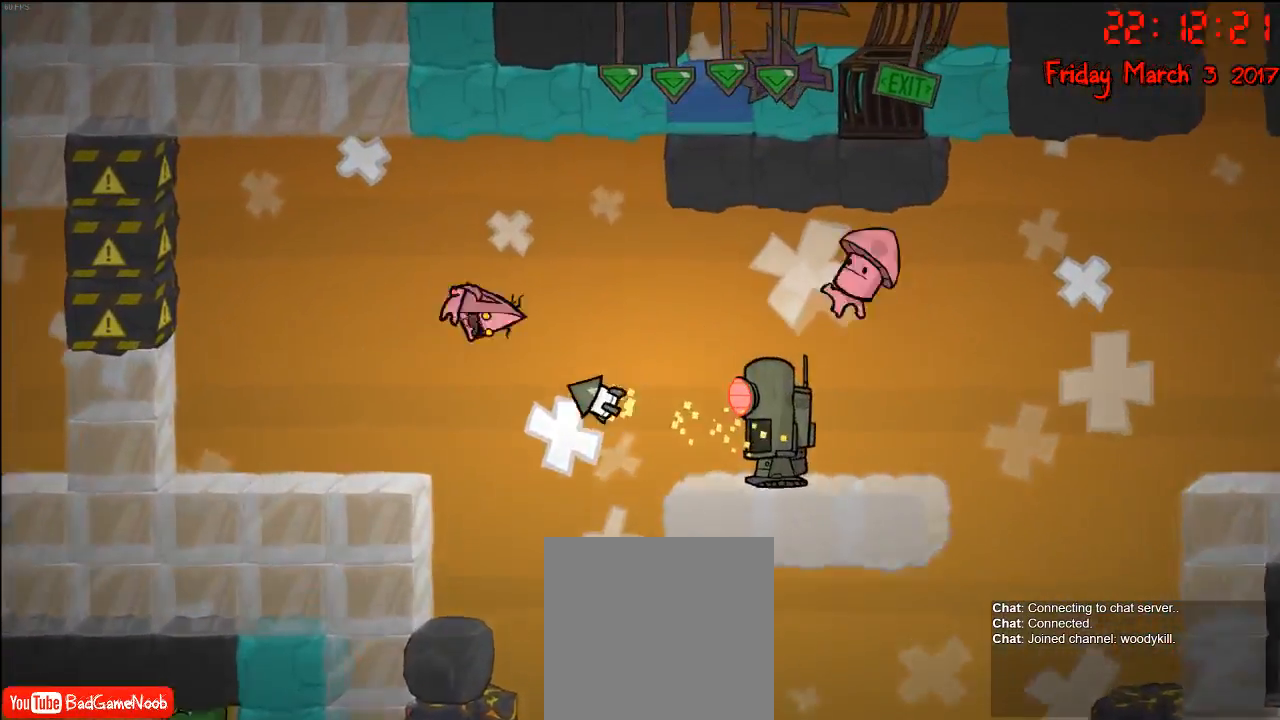
{"buttons": [], "left_stick": "right", "right_stick": "center", "events": [[250, "A", "up"]]}
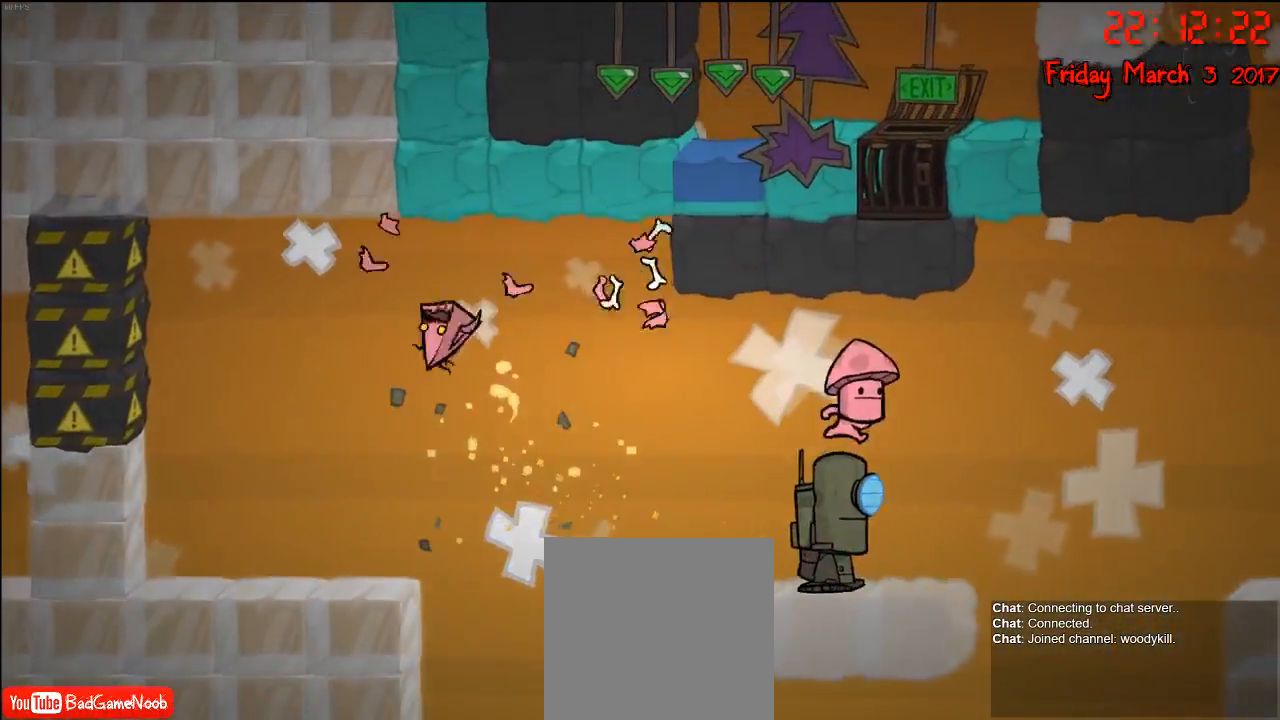
{"buttons": [], "left_stick": "center", "right_stick": "center", "events": [[433, "left_stick", "center"]]}
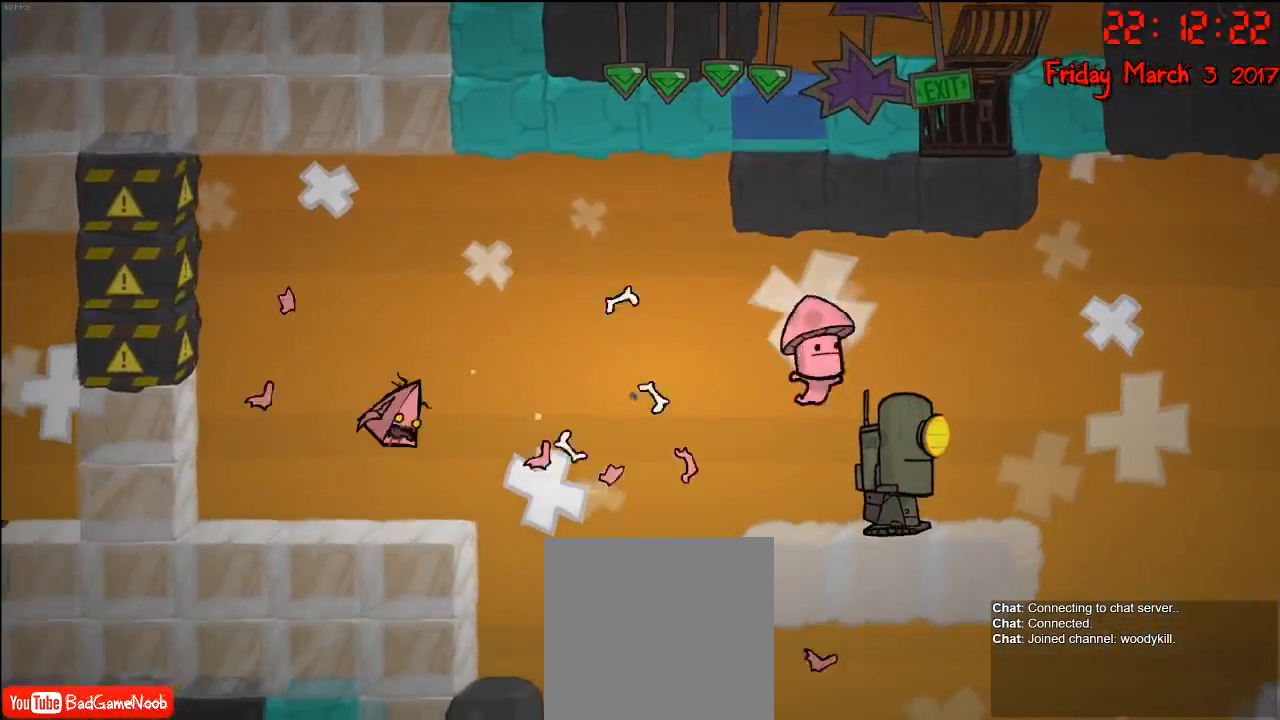
{"buttons": [], "left_stick": "center", "right_stick": "center", "events": []}
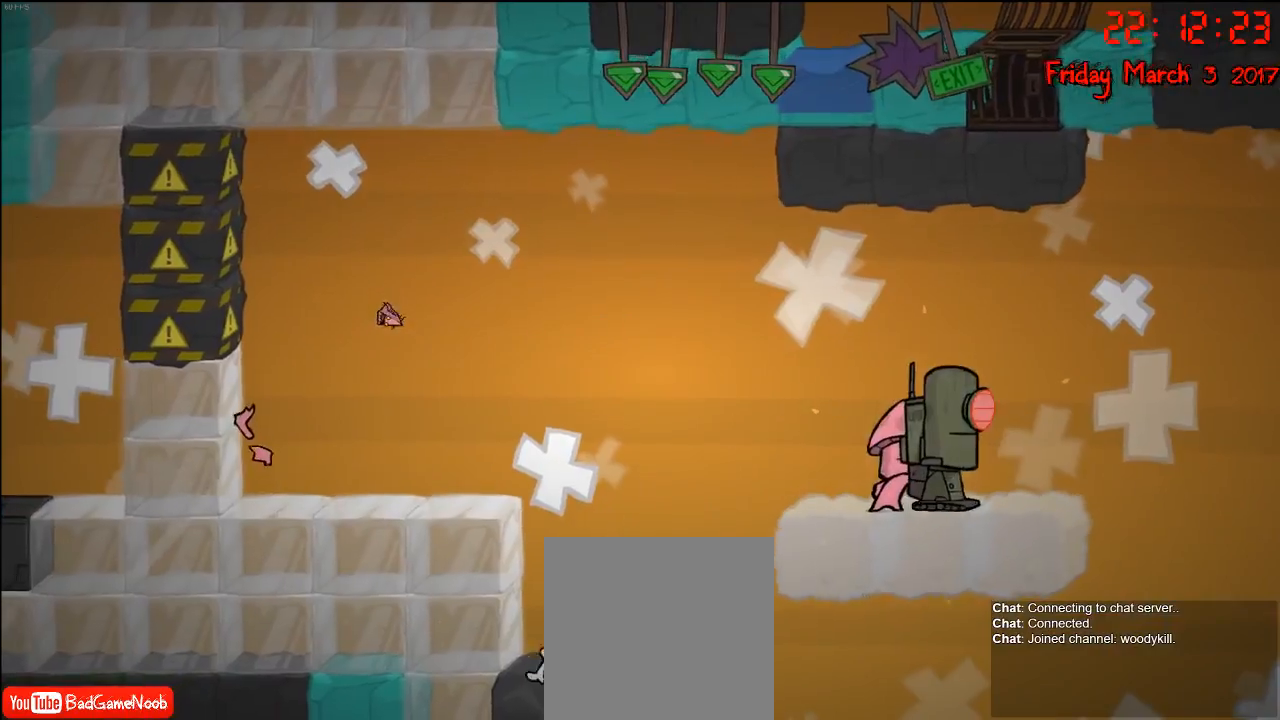
{"buttons": [], "left_stick": "center", "right_stick": "center", "events": [[133, "left_stick", "right"], [467, "left_stick", "center"]]}
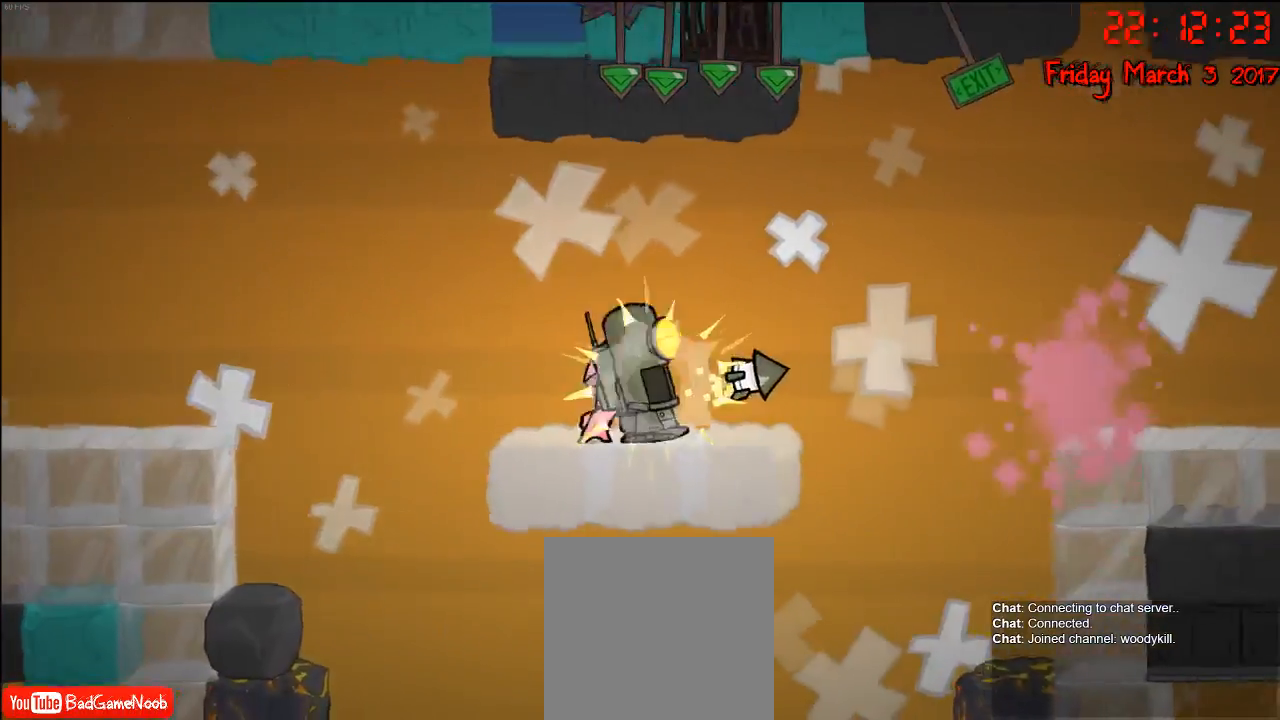
{"buttons": [], "left_stick": "left", "right_stick": "center", "events": [[183, "left_stick", "right"], [250, "A", "down"], [433, "A", "up"], [467, "left_stick", "left"]]}
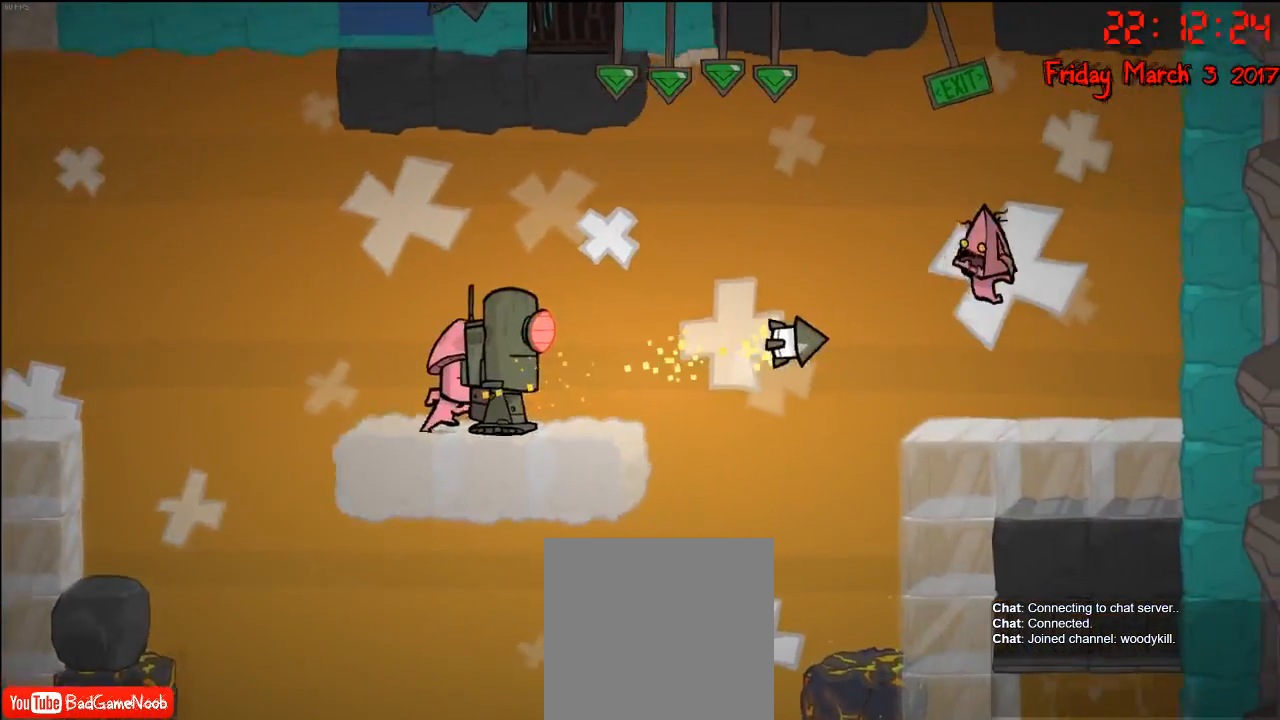
{"buttons": [], "left_stick": "center", "right_stick": "center", "events": [[67, "A", "down"], [350, "A", "up"], [500, "left_stick", "center"]]}
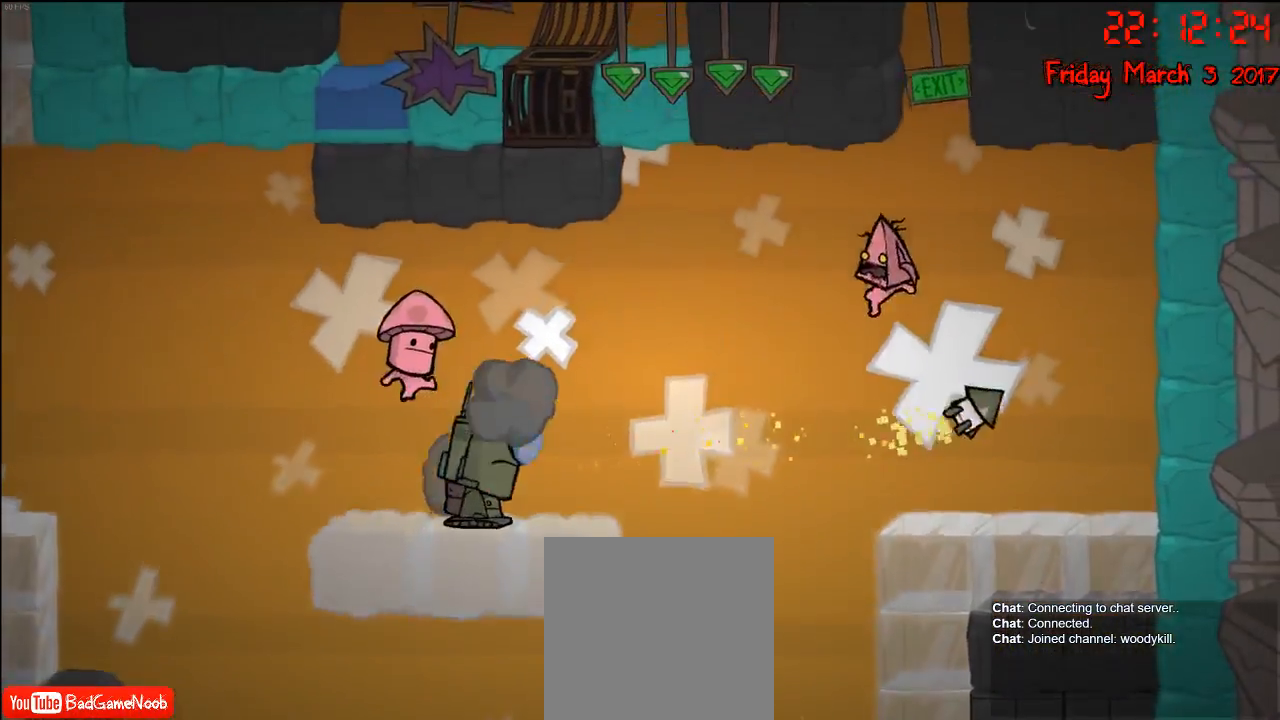
{"buttons": ["A"], "left_stick": "left", "right_stick": "center", "events": [[100, "left_stick", "left"], [483, "A", "down"]]}
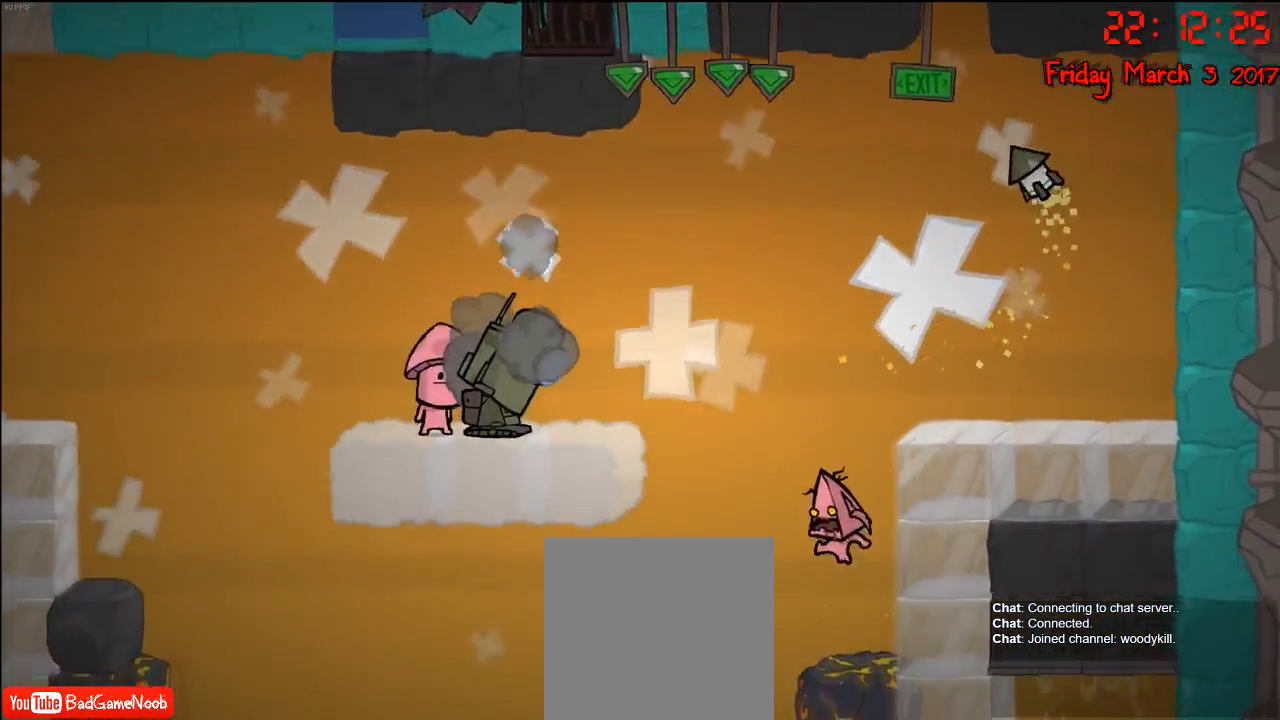
{"buttons": [], "left_stick": "left", "right_stick": "center", "events": [[200, "A", "up"]]}
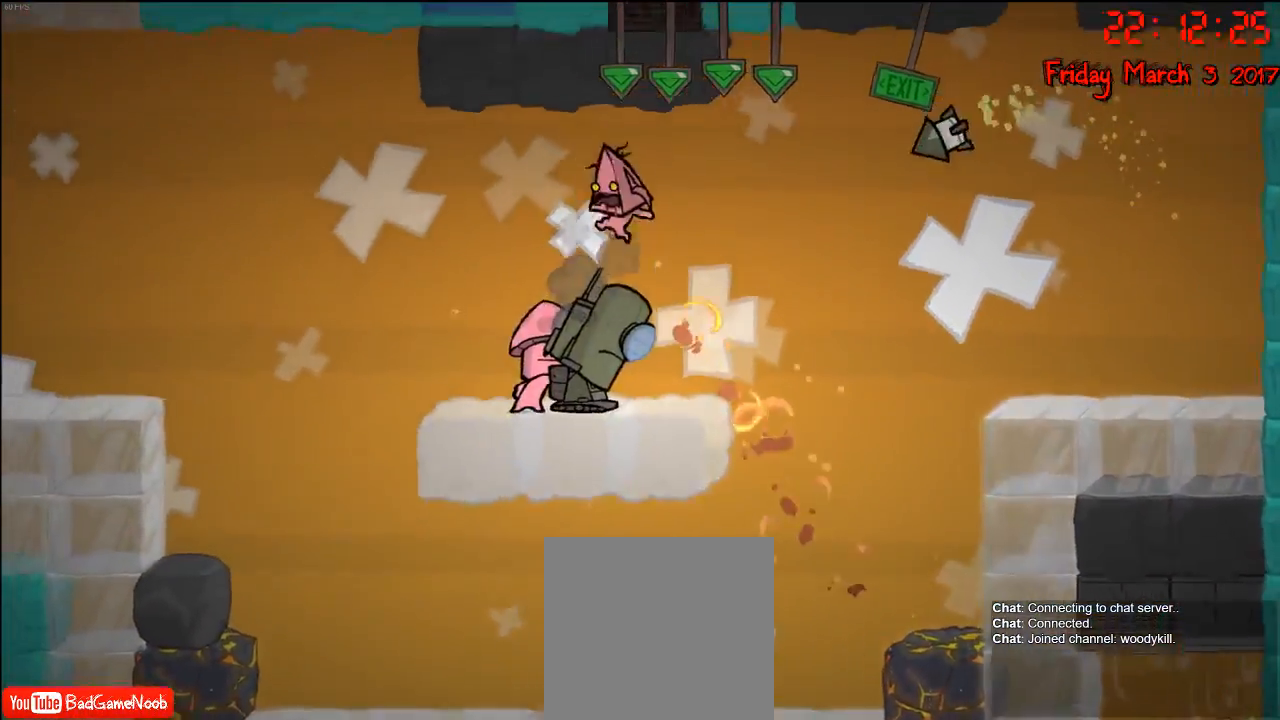
{"buttons": [], "left_stick": "right", "right_stick": "center", "events": [[250, "left_stick", "center"], [367, "left_stick", "right"]]}
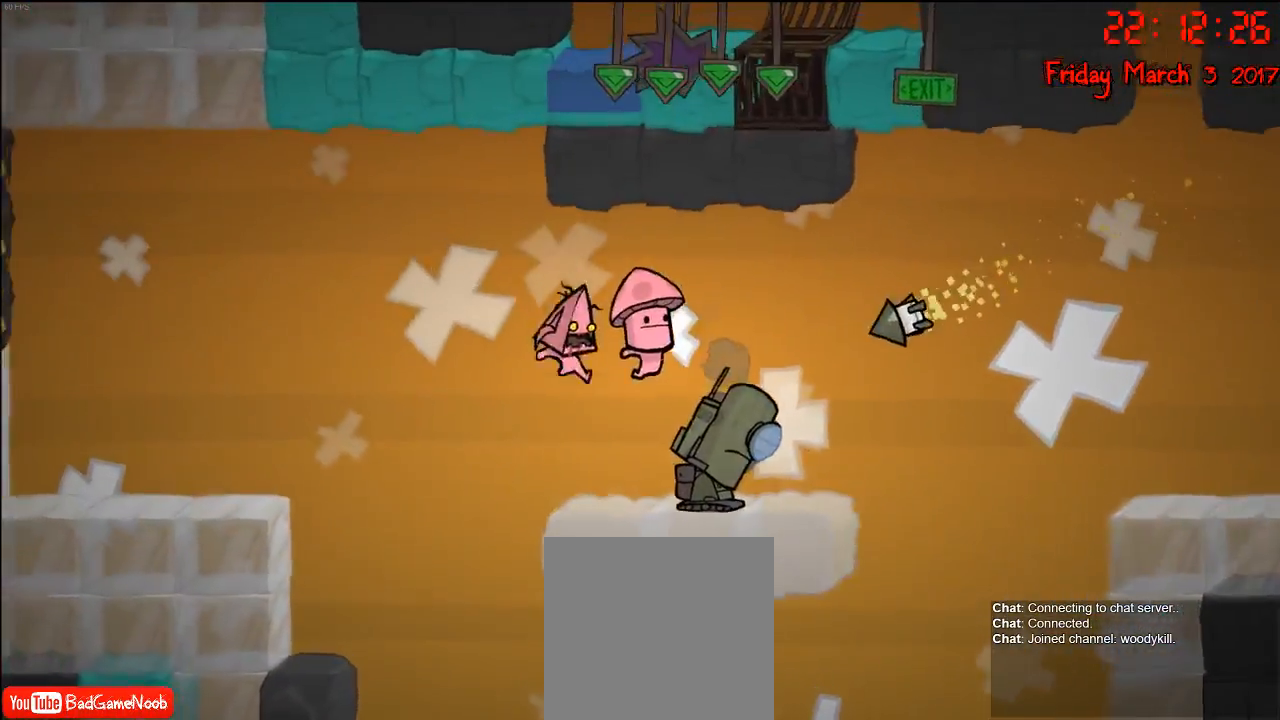
{"buttons": [], "left_stick": "left", "right_stick": "center", "events": [[17, "left_stick", "left"]]}
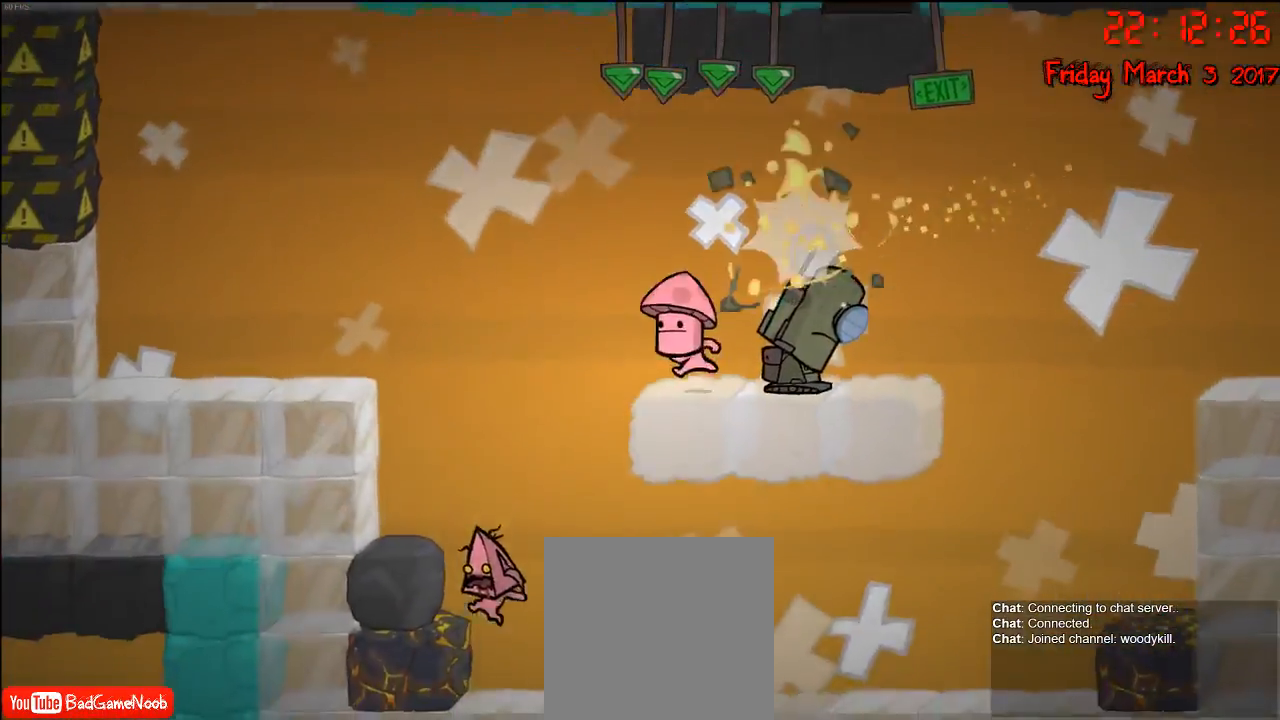
{"buttons": [], "left_stick": "left", "right_stick": "center", "events": []}
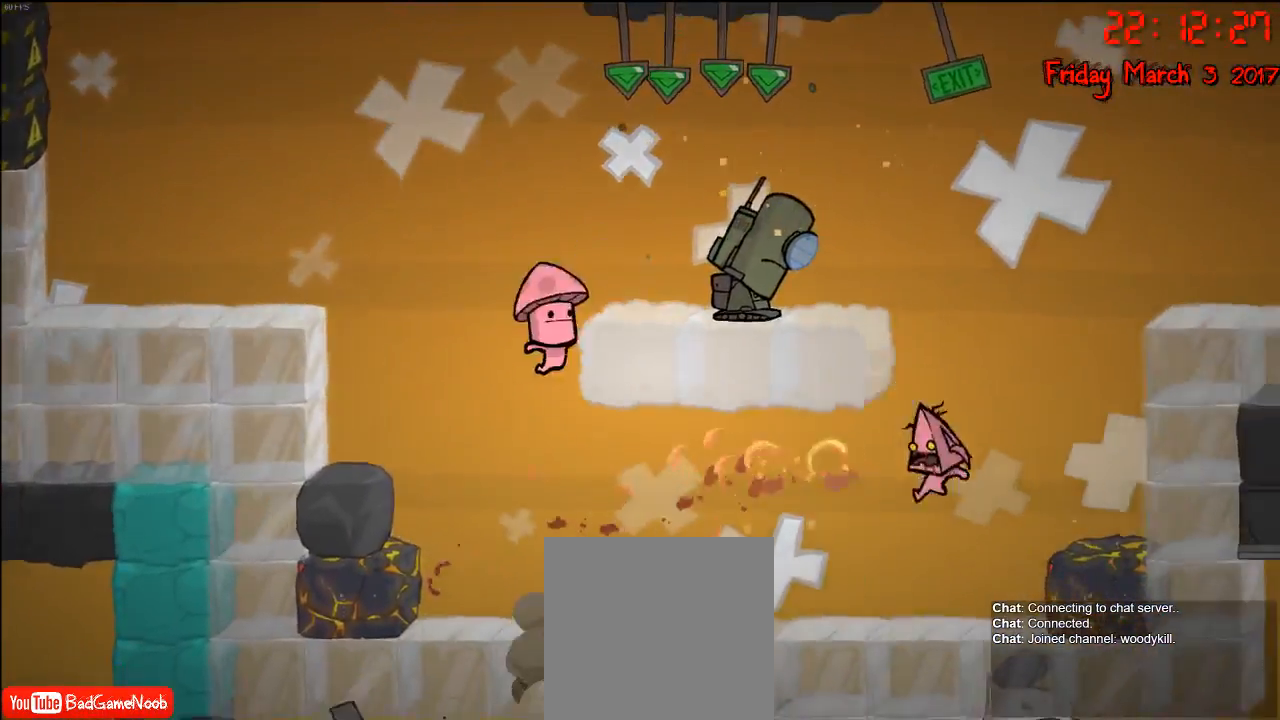
{"buttons": [], "left_stick": "left", "right_stick": "center", "events": [[333, "A", "down"], [483, "A", "up"]]}
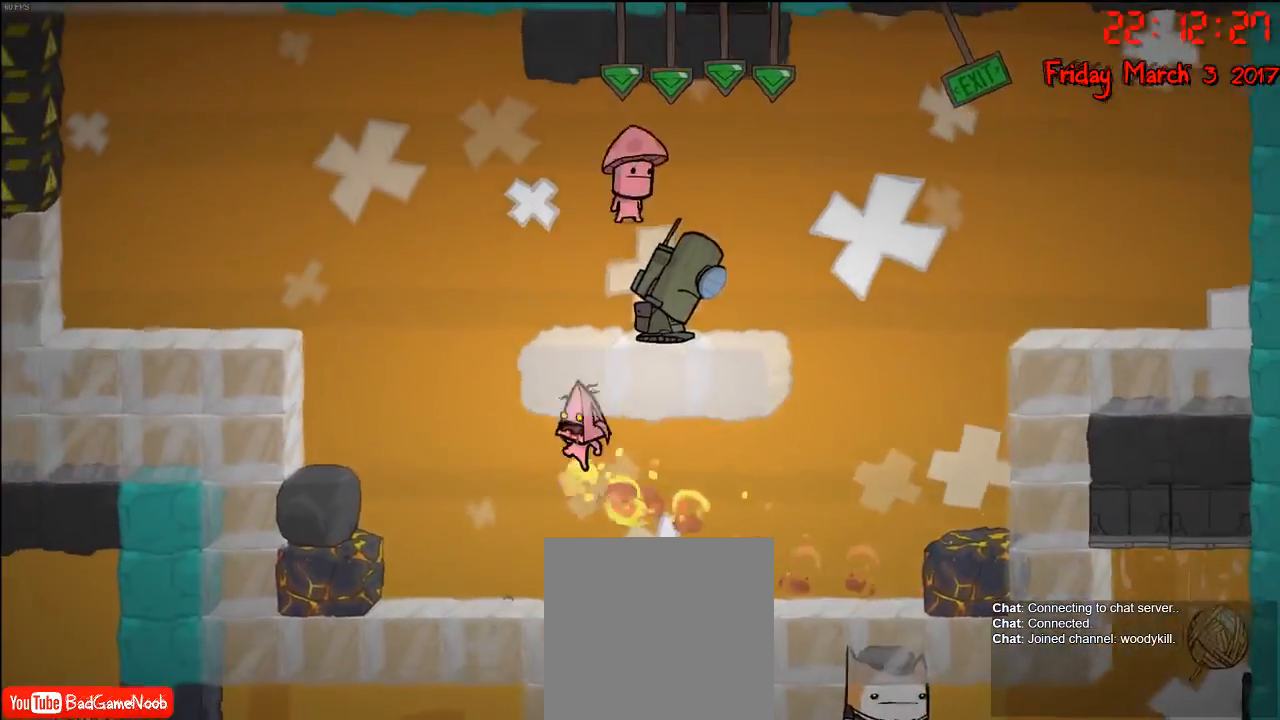
{"buttons": [], "left_stick": "left", "right_stick": "center", "events": []}
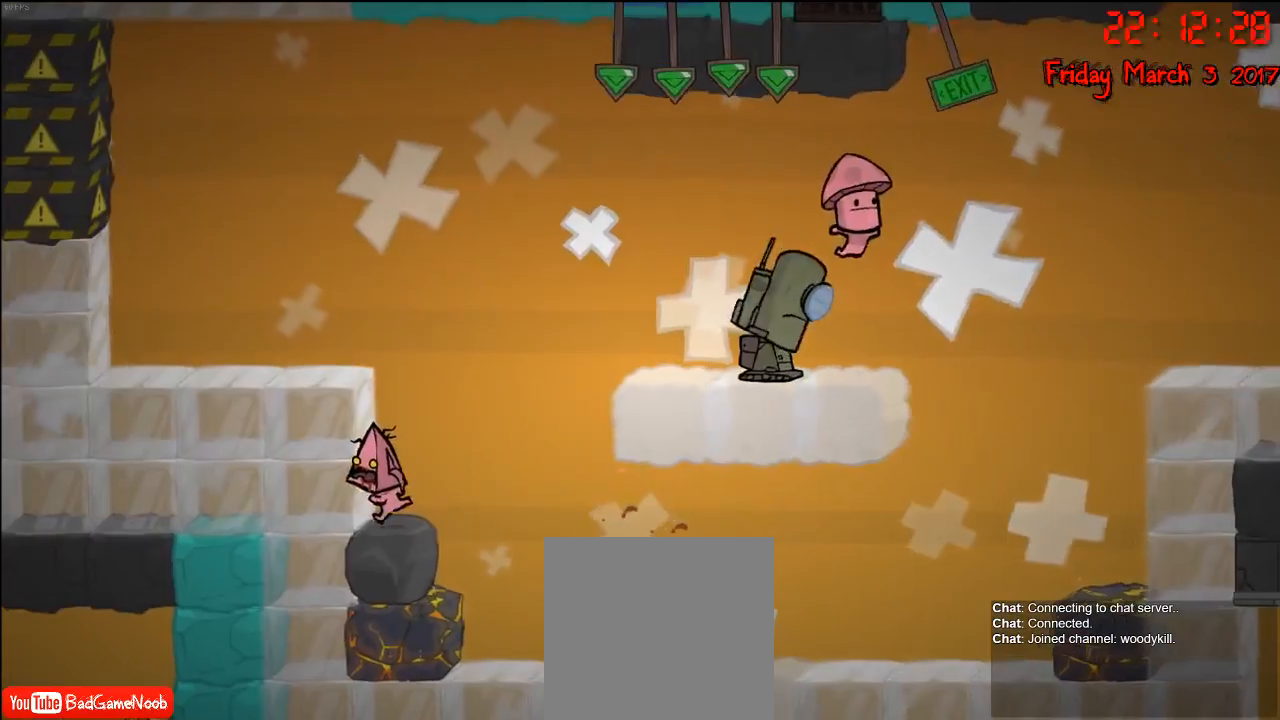
{"buttons": ["R2"], "left_stick": "right", "right_stick": "center", "events": [[33, "R2", "down"], [67, "left_stick", "center"], [233, "left_stick", "right"]]}
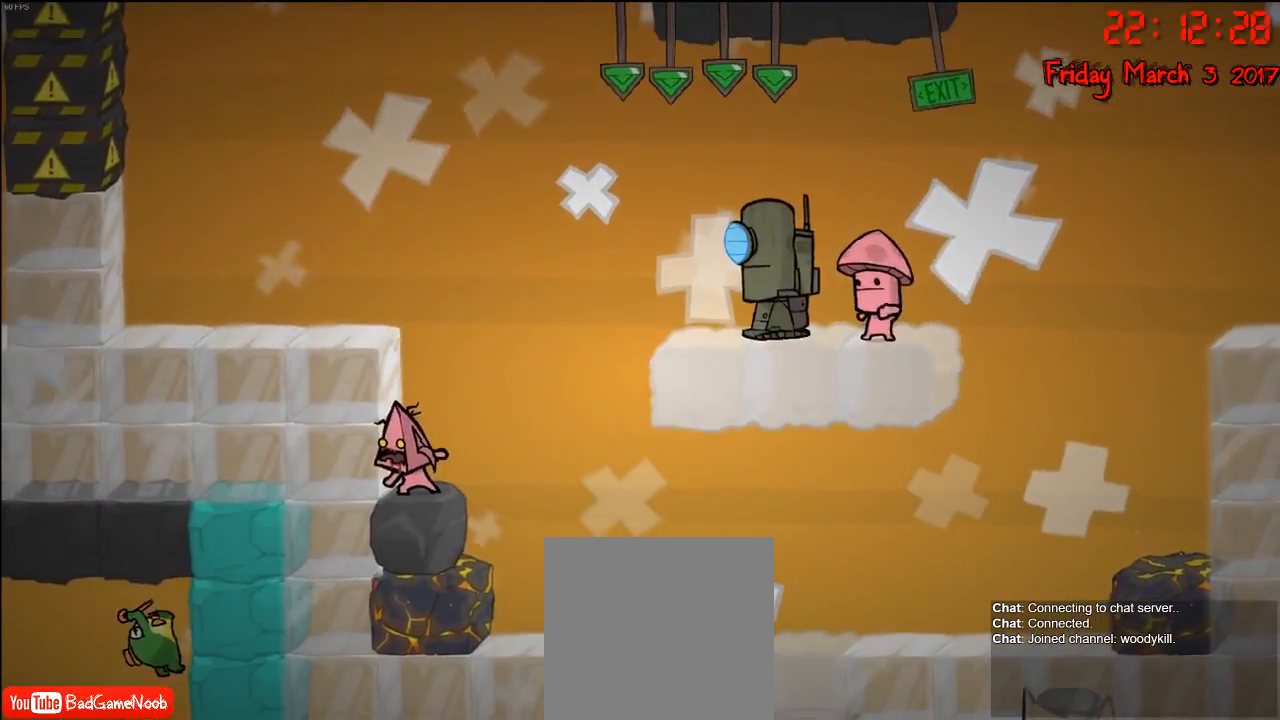
{"buttons": [], "left_stick": "right", "right_stick": "center", "events": [[83, "left_stick", "center"], [117, "R2", "up"], [167, "left_stick", "right"]]}
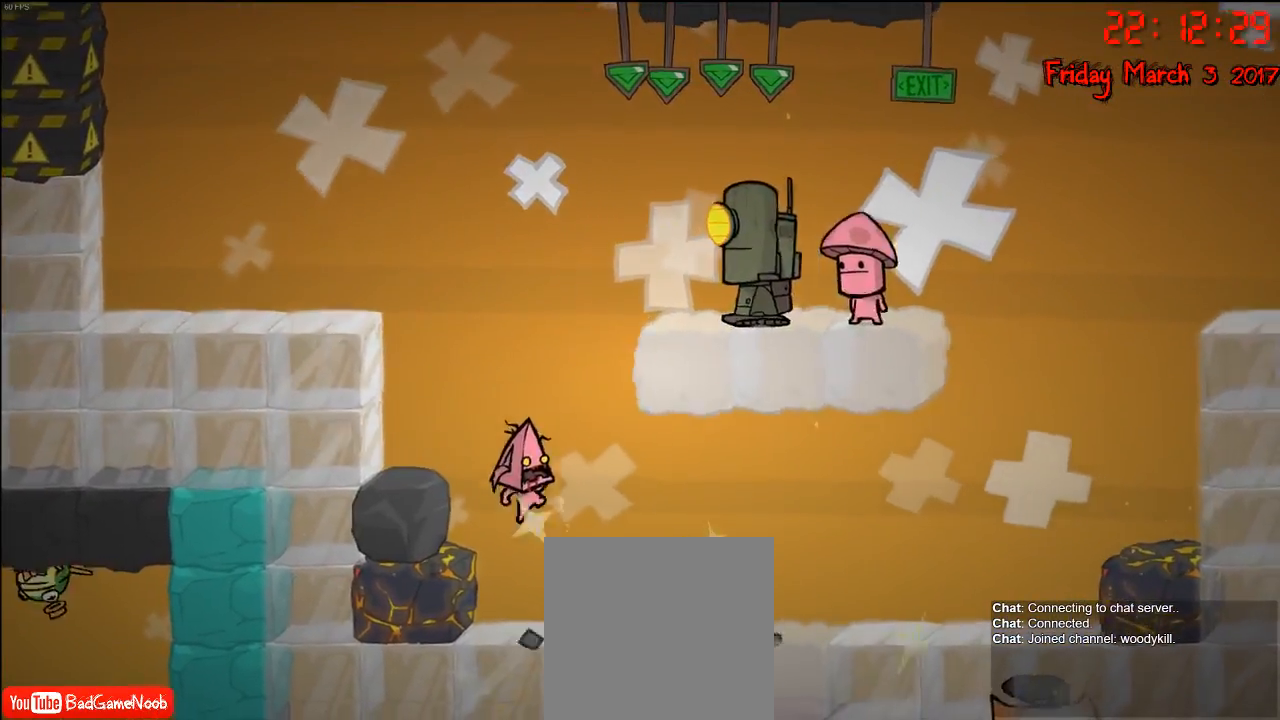
{"buttons": [], "left_stick": "center", "right_stick": "center", "events": [[67, "left_stick", "center"], [133, "left_stick", "left"], [383, "left_stick", "center"]]}
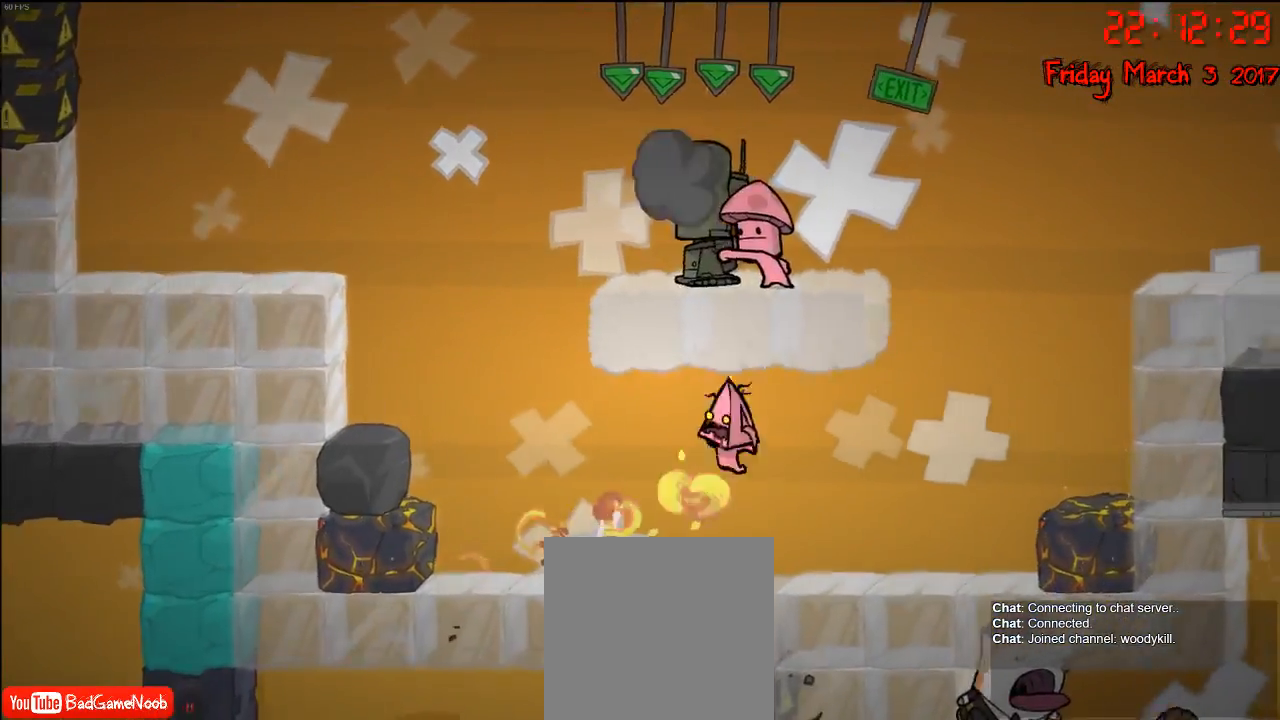
{"buttons": [], "left_stick": "left", "right_stick": "center", "events": [[283, "left_stick", "left"]]}